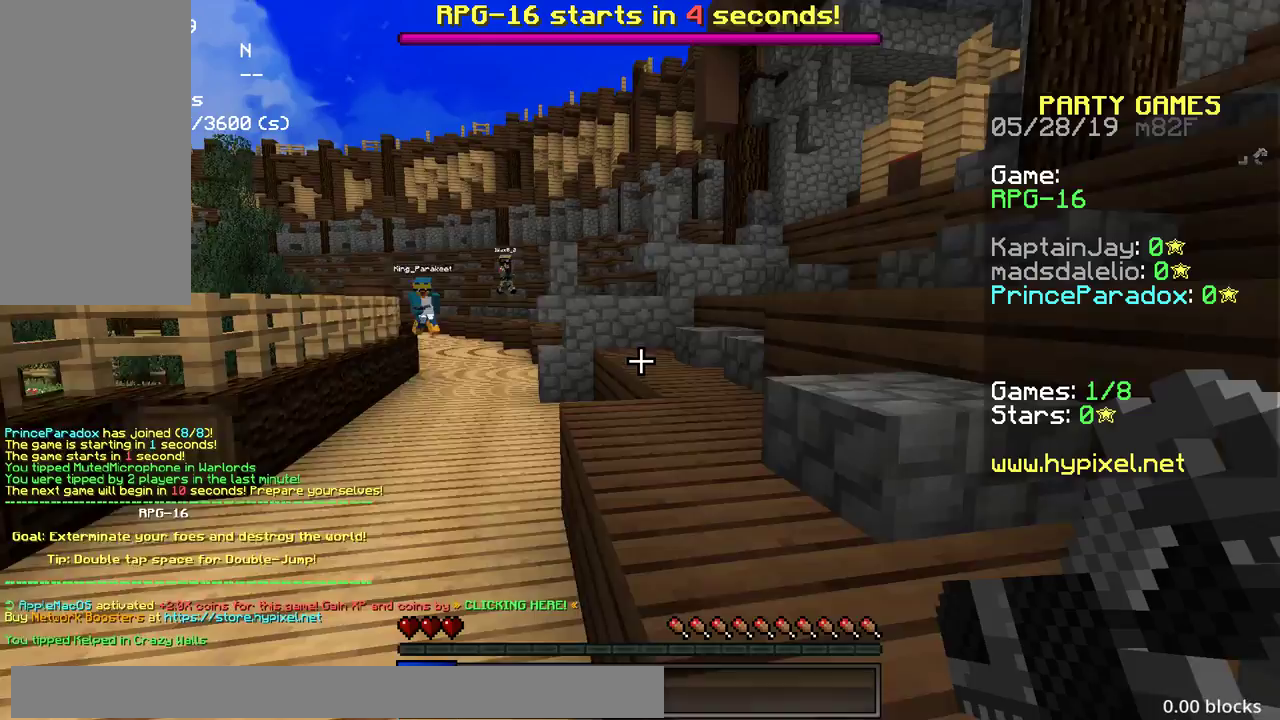
Gameplay with keyboard and mouse; each line is a JSON object with the keys and mouse buttons held at the frame after it. "events" lists presses ("down") and releases ("up") of "a", "d", "s", "space", "w", "mouse_left" and "mouse_right" between this image and that frame as [ms after this image, input, new state], when the widget could be followed in between. "mouse_left", "mouse_right" = the "left", "right" buttons of the "mouse" list. No other keys are recorded. Fast repeated clicks can show as one long hold. Mouse movement is not recorded.
{"keys": ["d", "w"], "mouse": [], "events": [[100, "s", "up"], [167, "w", "down"], [400, "space", "up"]]}
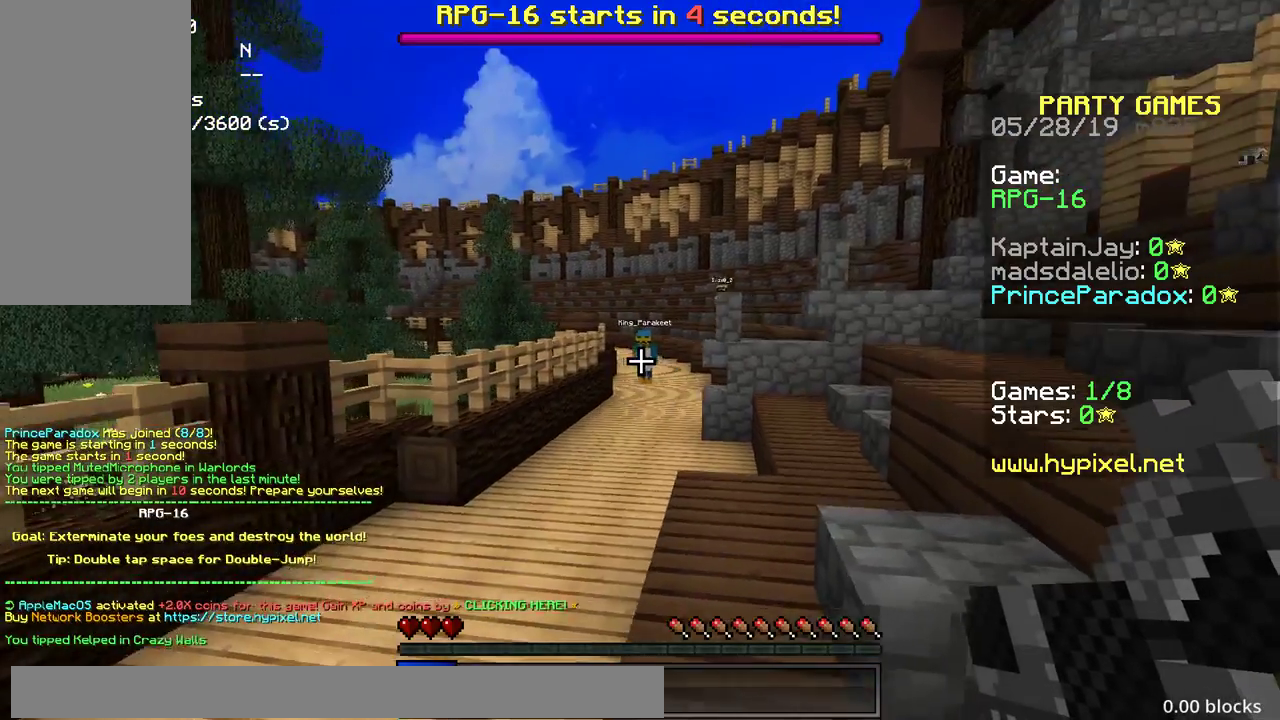
{"keys": ["a", "d"], "mouse": [], "events": [[133, "mouse_right", "down"], [200, "mouse_right", "up"], [300, "w", "up"], [383, "mouse_right", "down"], [450, "mouse_right", "up"], [483, "a", "down"]]}
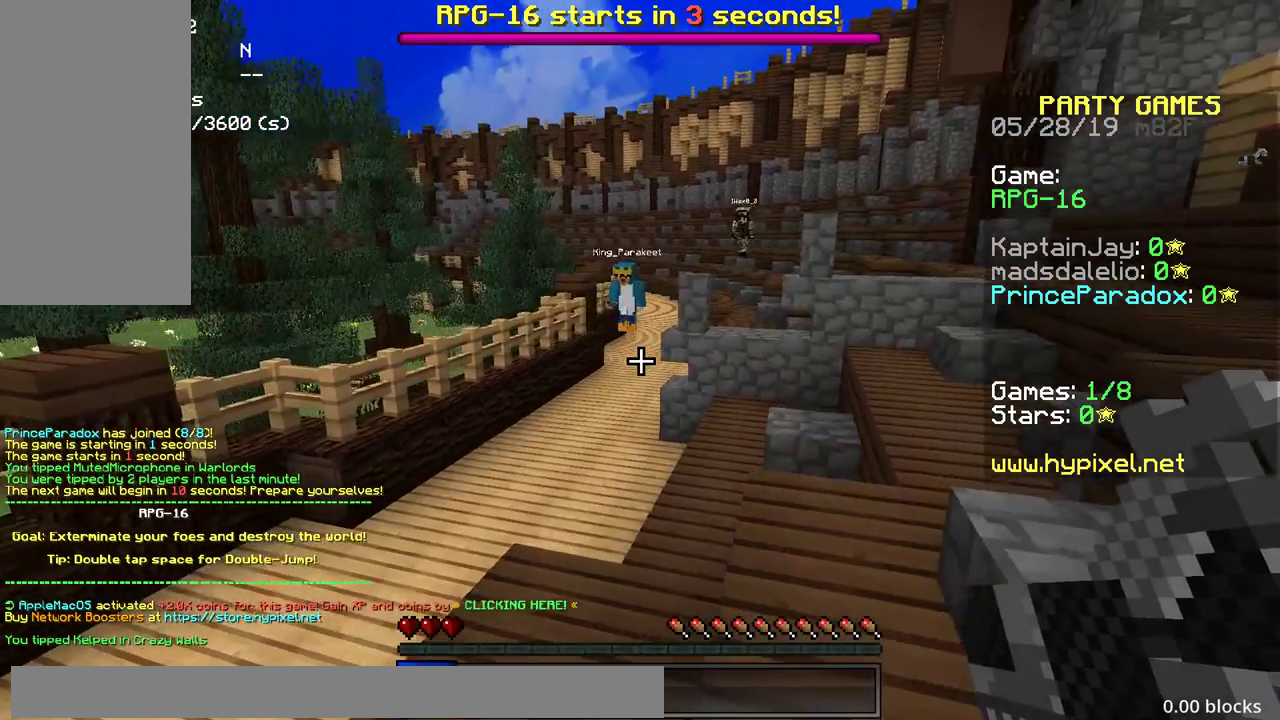
{"keys": ["s"], "mouse": ["right"], "events": [[83, "d", "up"], [83, "mouse_right", "down"], [150, "mouse_right", "up"], [167, "s", "down"], [233, "mouse_right", "down"], [300, "mouse_right", "up"], [433, "mouse_right", "down"], [467, "a", "up"]]}
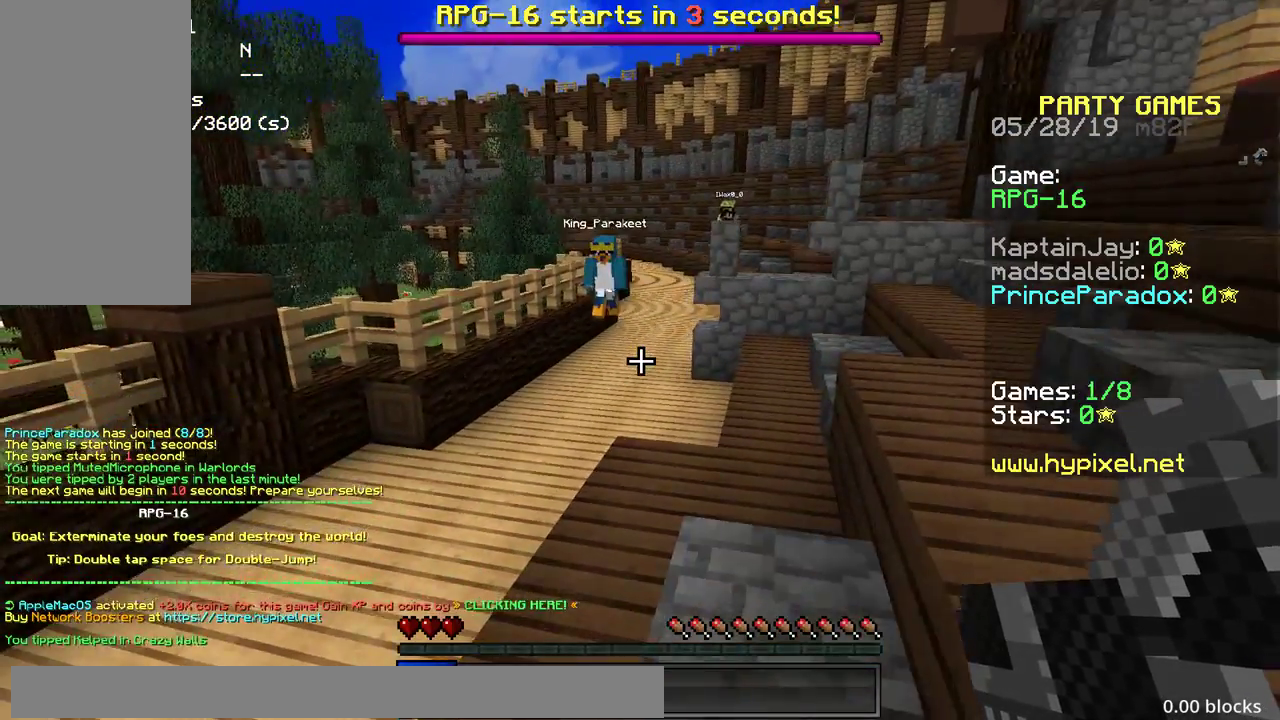
{"keys": ["a", "s"], "mouse": [], "events": [[33, "mouse_right", "up"], [133, "mouse_right", "down"], [200, "mouse_right", "up"], [317, "mouse_right", "down"], [383, "a", "down"], [433, "mouse_right", "up"]]}
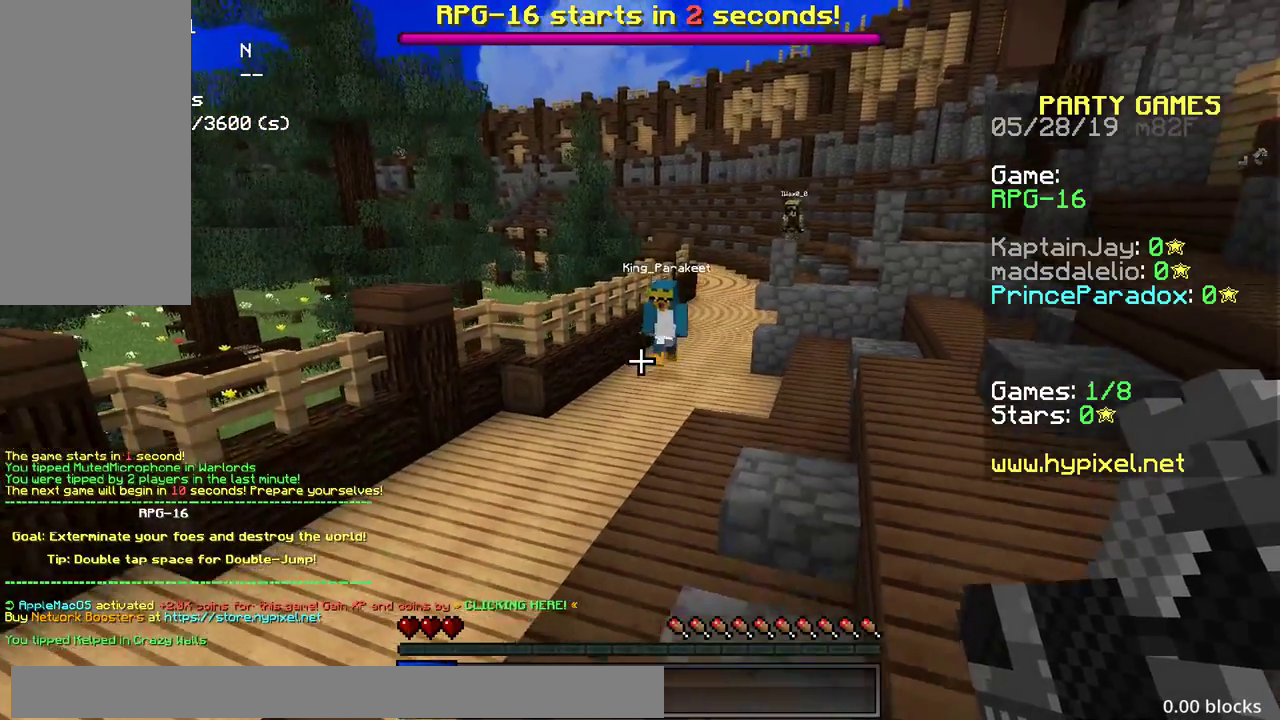
{"keys": ["a", "d", "s"], "mouse": [], "events": [[33, "a", "up"], [33, "mouse_right", "down"], [83, "mouse_right", "up"], [233, "a", "down"], [233, "mouse_right", "down"], [317, "d", "down"], [333, "mouse_right", "up"]]}
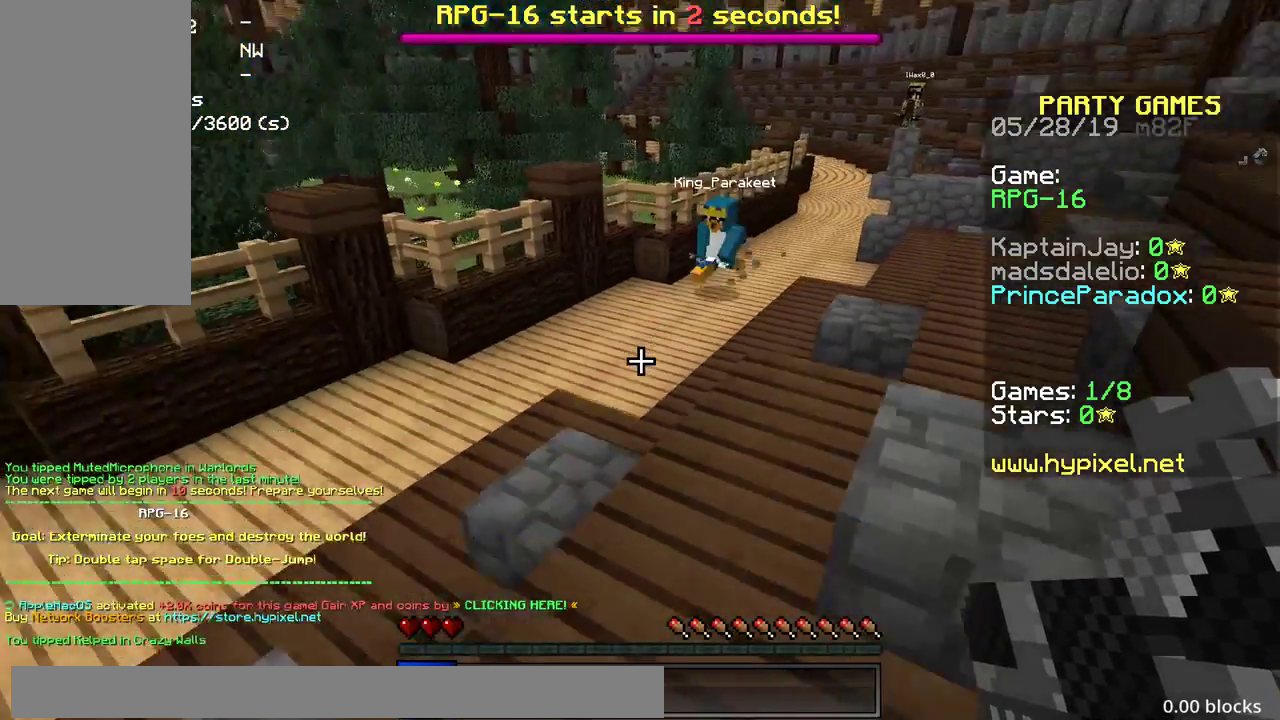
{"keys": ["a", "s", "space"], "mouse": ["right"], "events": [[33, "mouse_right", "down"], [100, "mouse_right", "up"], [133, "space", "down"], [150, "space", "up"], [183, "space", "down"], [283, "d", "up"], [300, "mouse_right", "down"], [350, "mouse_right", "up"], [483, "mouse_right", "down"]]}
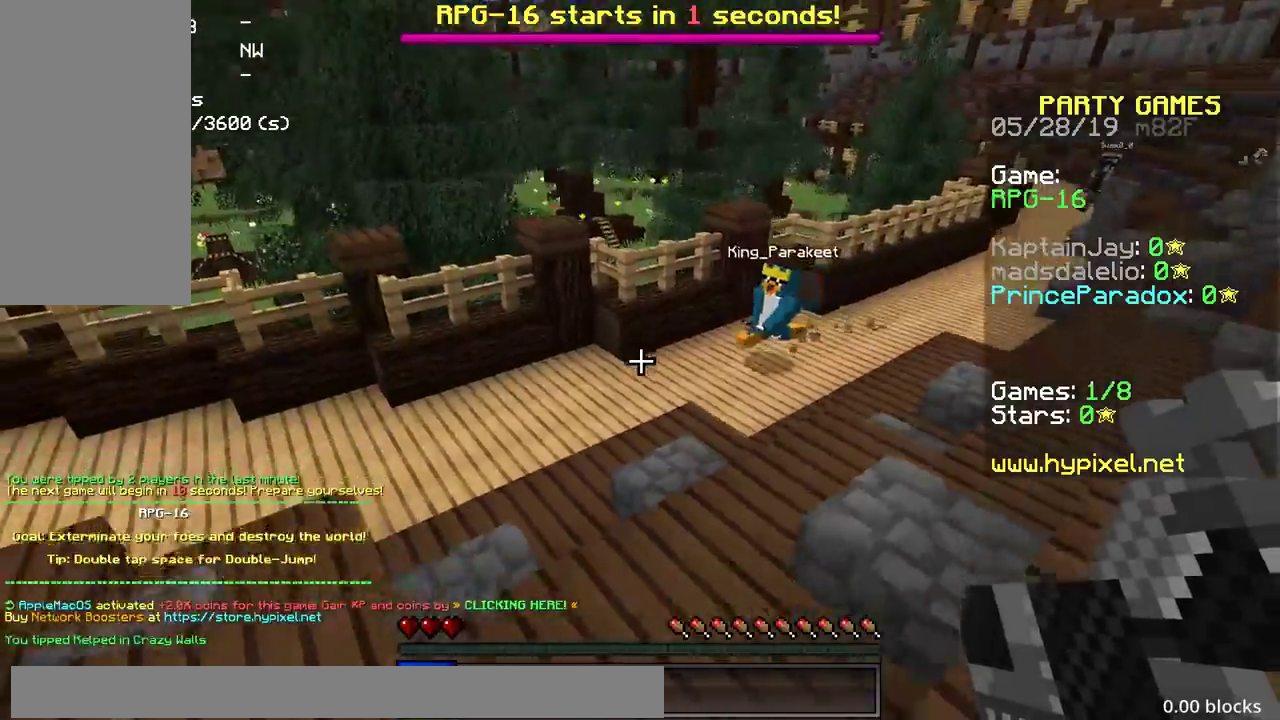
{"keys": ["a", "space"], "mouse": [], "events": [[83, "mouse_right", "up"], [133, "mouse_right", "down"], [167, "mouse_right", "up"], [183, "mouse_right", "down"], [233, "mouse_right", "up"], [333, "mouse_right", "down"], [383, "s", "up"], [433, "mouse_right", "up"]]}
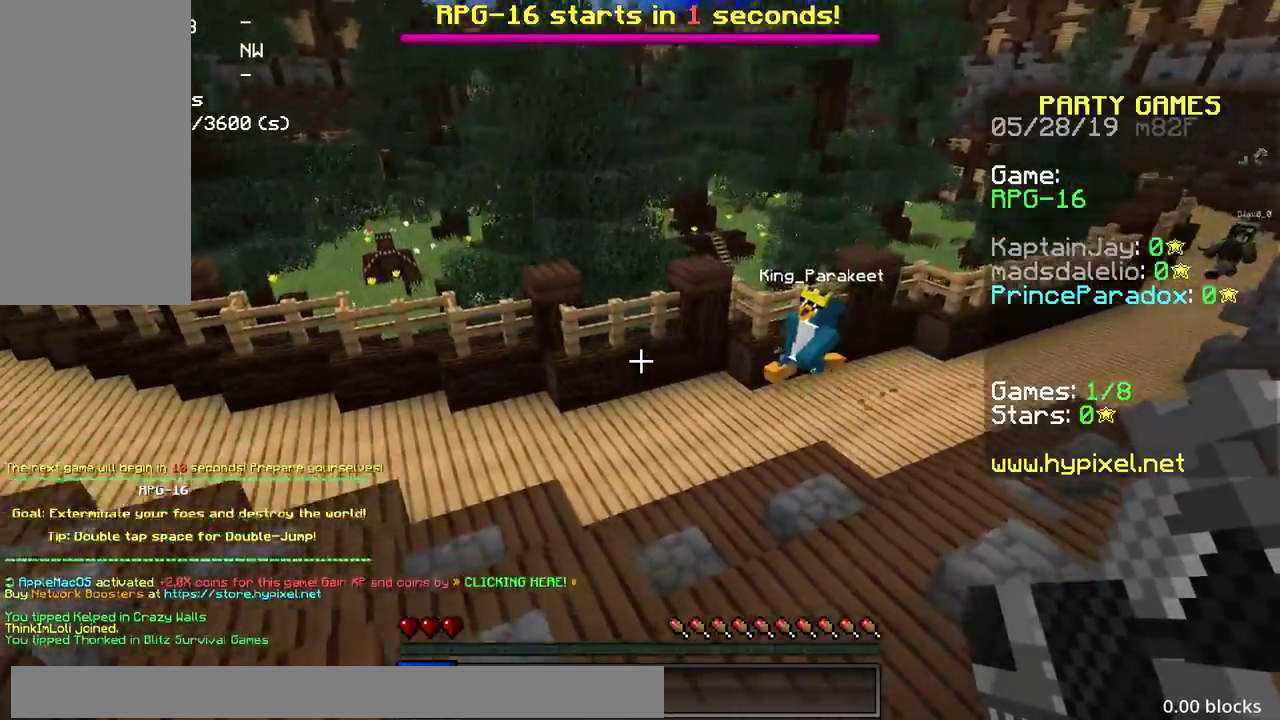
{"keys": ["a", "s", "space"], "mouse": [], "events": [[83, "mouse_right", "down"], [133, "s", "down"], [150, "mouse_right", "up"], [283, "mouse_right", "down"], [350, "mouse_right", "up"]]}
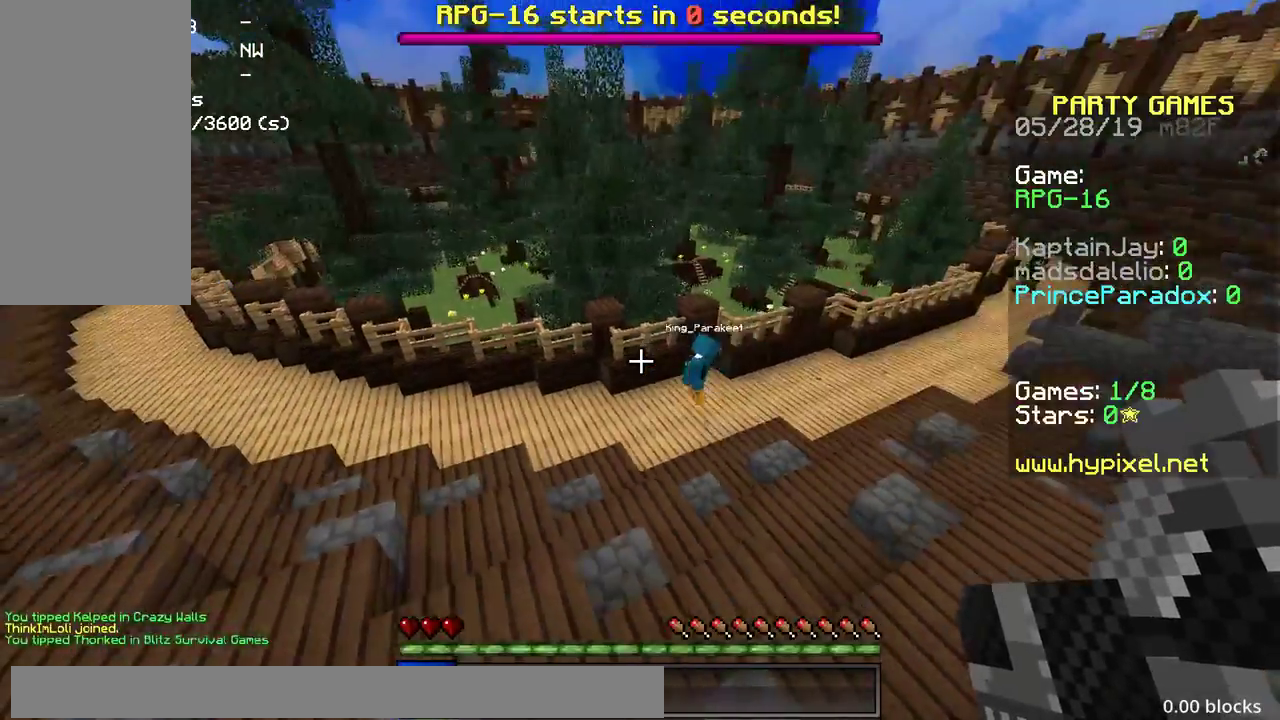
{"keys": ["a", "space"], "mouse": [], "events": [[483, "mouse_right", "down"], [483, "s", "up"], [500, "mouse_right", "up"]]}
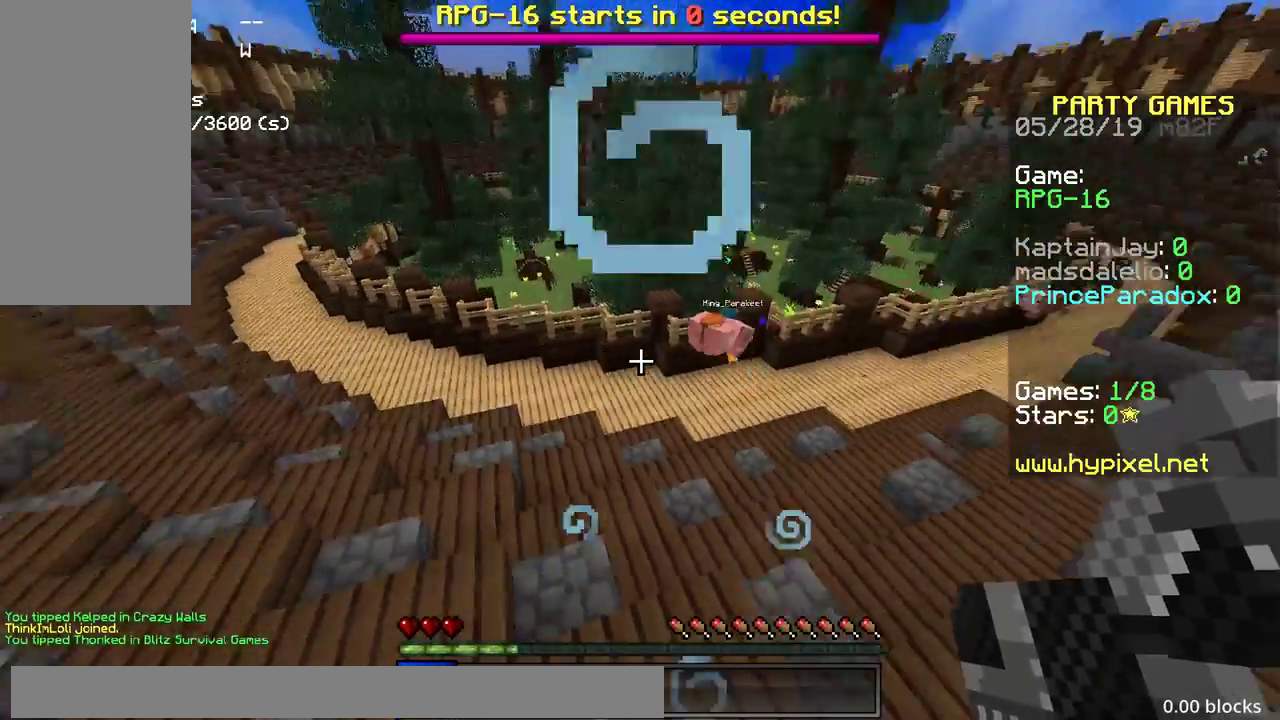
{"keys": ["a", "w"], "mouse": ["right"], "events": [[17, "mouse_right", "down"], [117, "mouse_right", "up"], [117, "space", "up"], [183, "mouse_right", "down"], [250, "mouse_right", "up"], [250, "w", "down"], [333, "mouse_right", "down"], [417, "mouse_right", "up"], [483, "mouse_right", "down"]]}
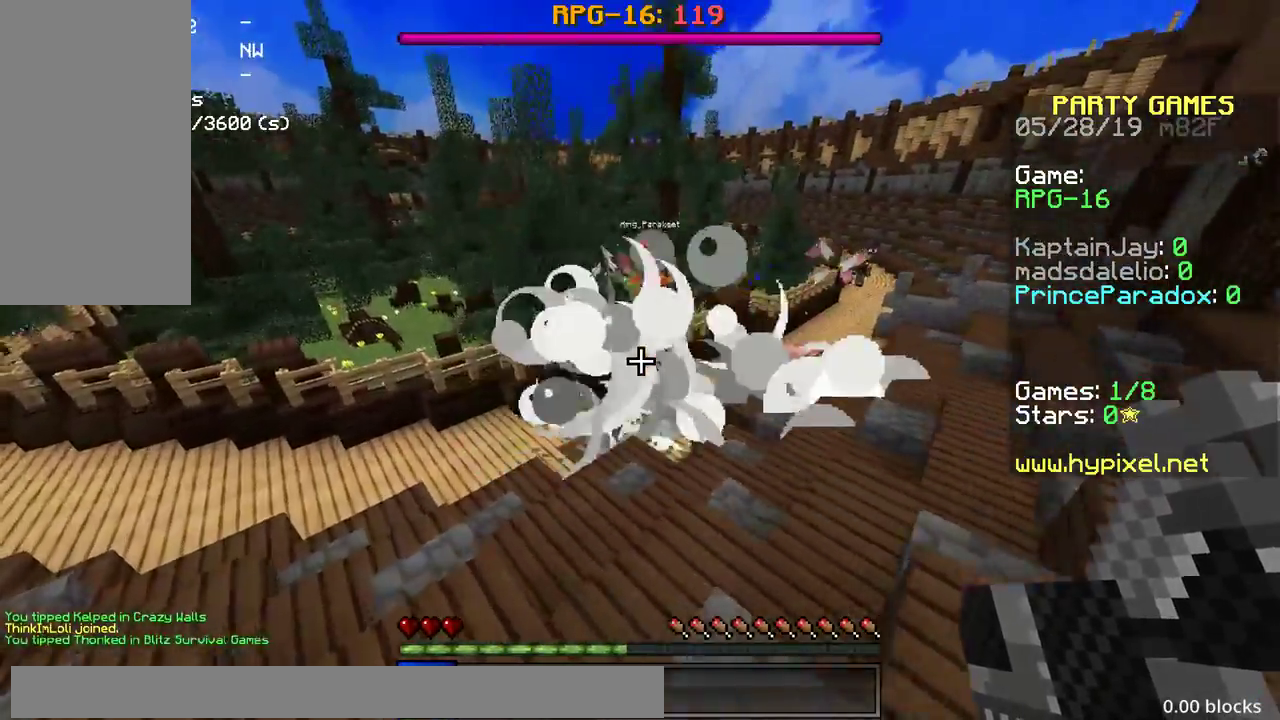
{"keys": ["a", "d"], "mouse": [], "events": [[50, "w", "up"], [83, "mouse_right", "up"], [167, "s", "down"], [183, "mouse_right", "down"], [283, "mouse_right", "up"], [383, "mouse_right", "down"], [450, "mouse_right", "up"], [467, "d", "down"], [500, "s", "up"]]}
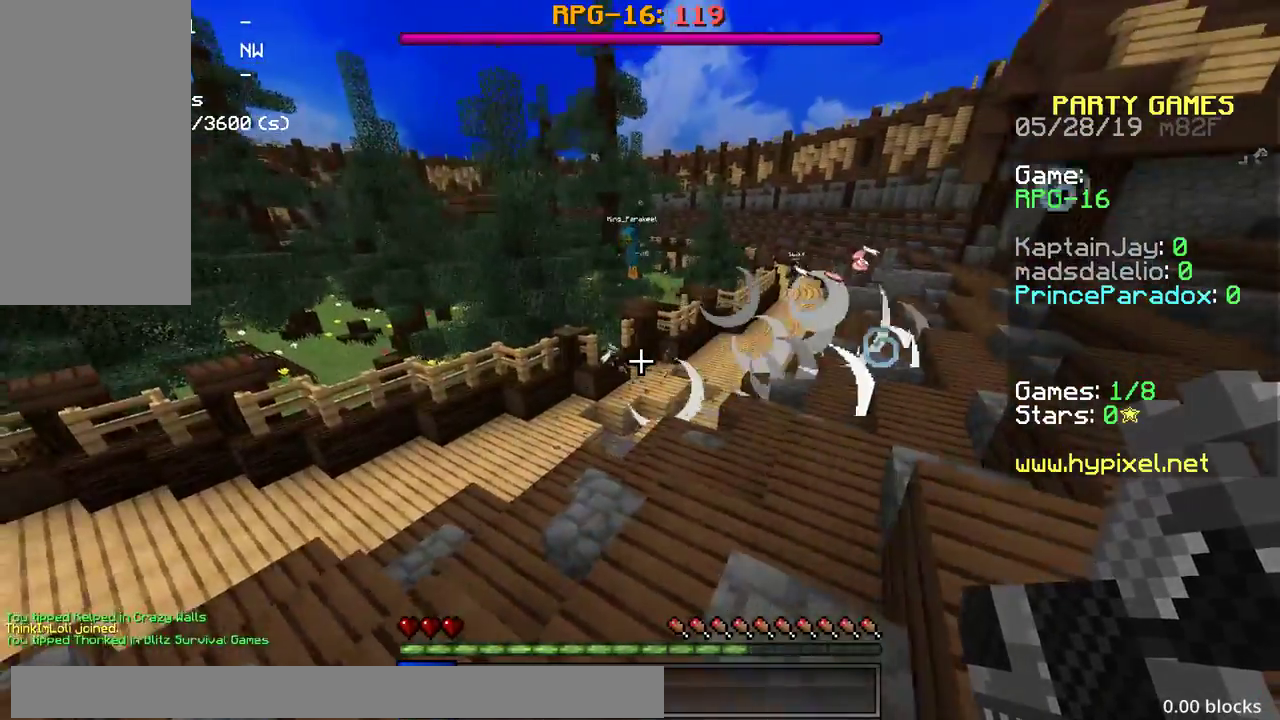
{"keys": ["d", "w"], "mouse": [], "events": [[33, "mouse_right", "down"], [67, "a", "up"], [100, "mouse_right", "up"], [183, "mouse_right", "down"], [183, "w", "down"], [250, "mouse_right", "up"], [383, "mouse_right", "down"], [450, "mouse_right", "up"]]}
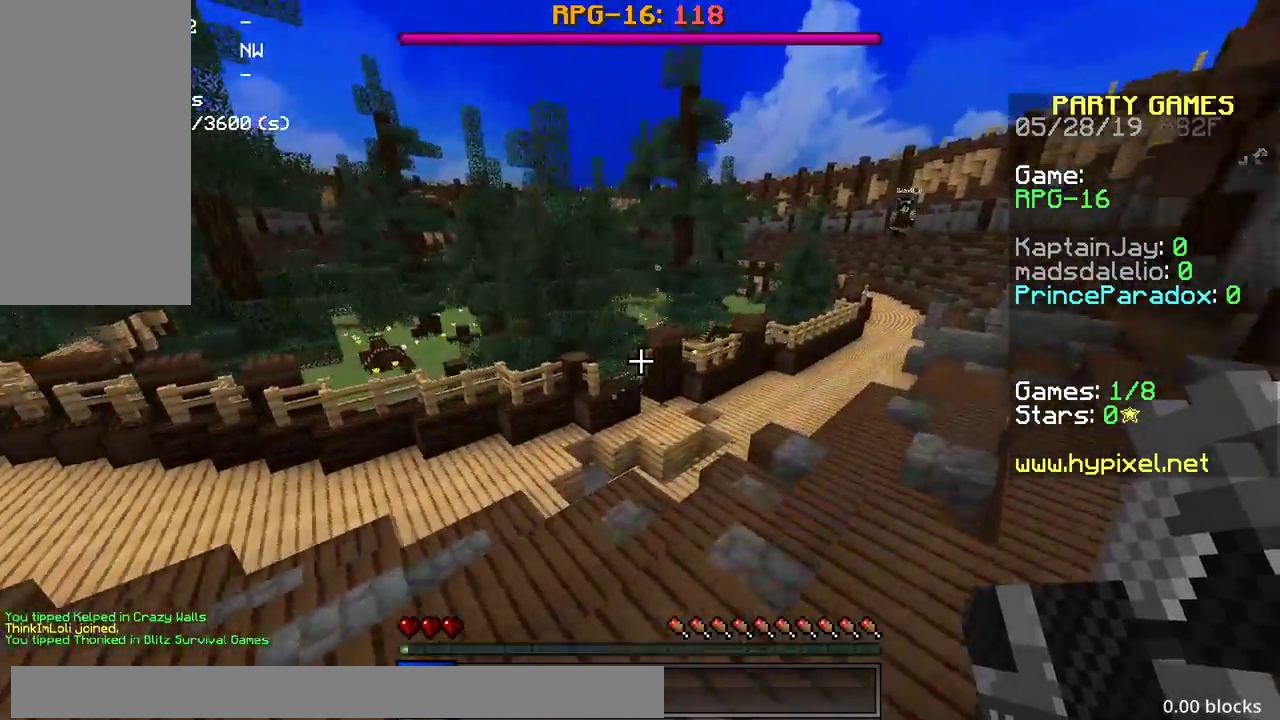
{"keys": ["a", "space", "w"], "mouse": [], "events": [[50, "mouse_right", "down"], [117, "mouse_right", "up"], [183, "space", "down"], [200, "space", "up"], [217, "space", "down"], [233, "a", "down"], [233, "mouse_right", "down"], [283, "d", "up"], [300, "mouse_right", "up"], [383, "mouse_right", "down"], [467, "mouse_right", "up"]]}
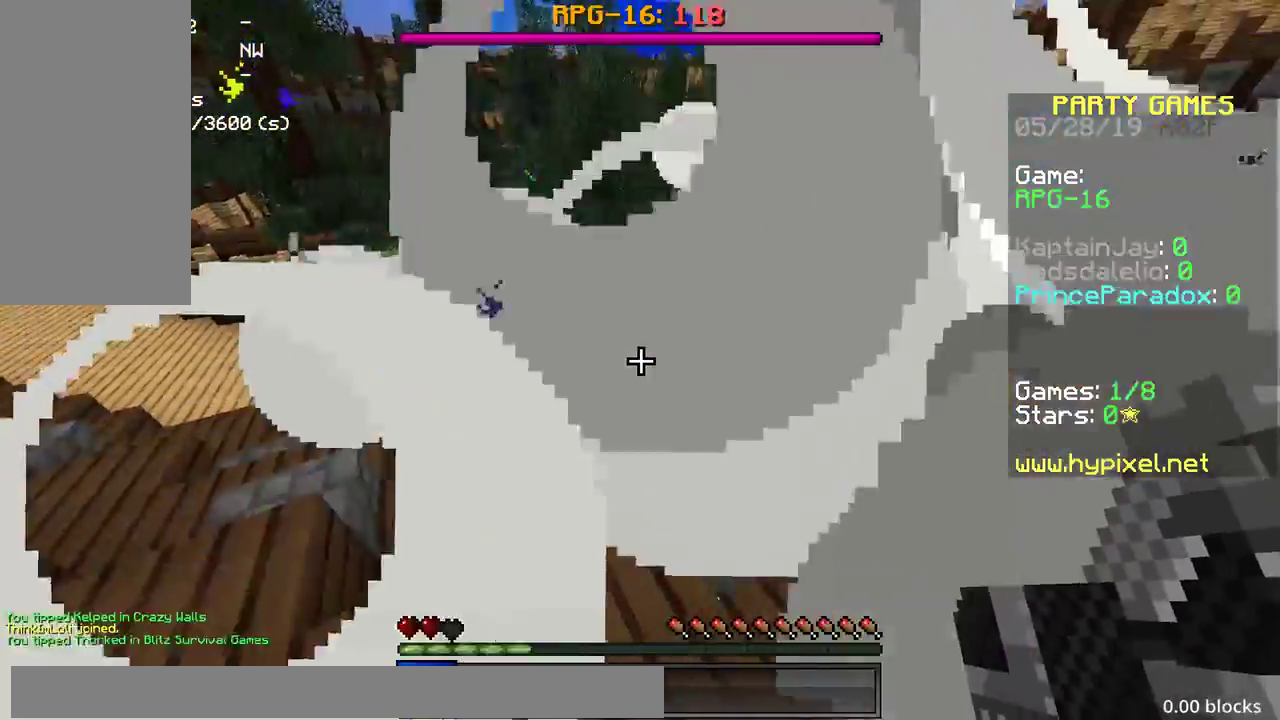
{"keys": ["a", "space", "w"], "mouse": [], "events": [[117, "mouse_right", "down"], [150, "mouse_right", "up"], [150, "space", "up"], [433, "space", "down"]]}
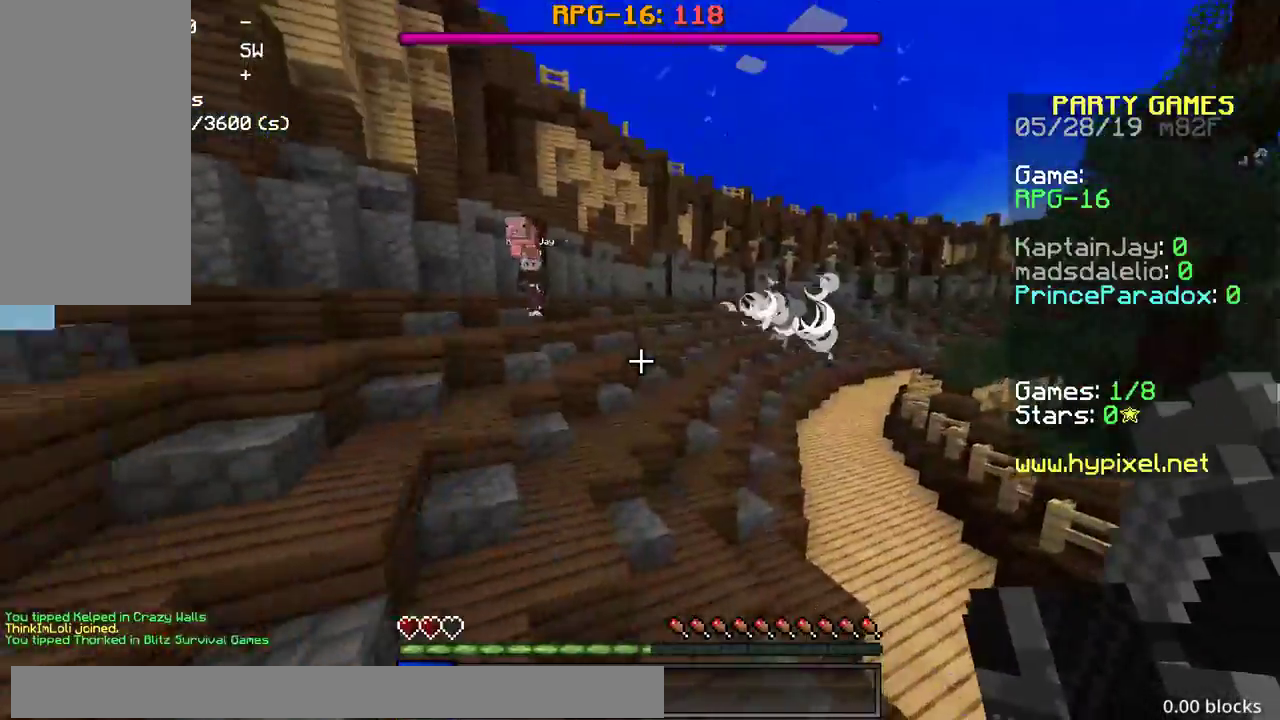
{"keys": ["a", "d", "w"], "mouse": [], "events": [[283, "mouse_right", "down"], [367, "mouse_right", "up"], [433, "mouse_right", "down"], [500, "d", "down"], [500, "mouse_right", "up"], [500, "space", "up"]]}
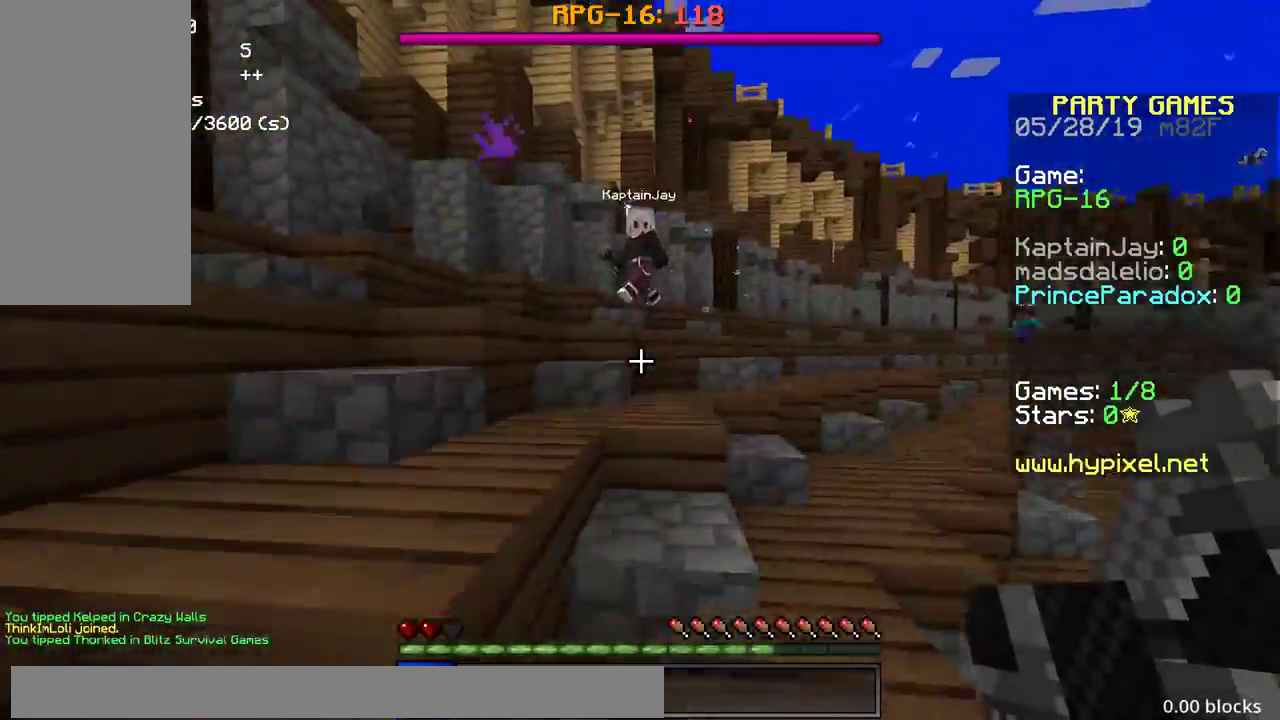
{"keys": ["d", "space", "w"], "mouse": [], "events": [[83, "mouse_right", "down"], [117, "a", "up"], [133, "space", "down"], [150, "mouse_right", "up"]]}
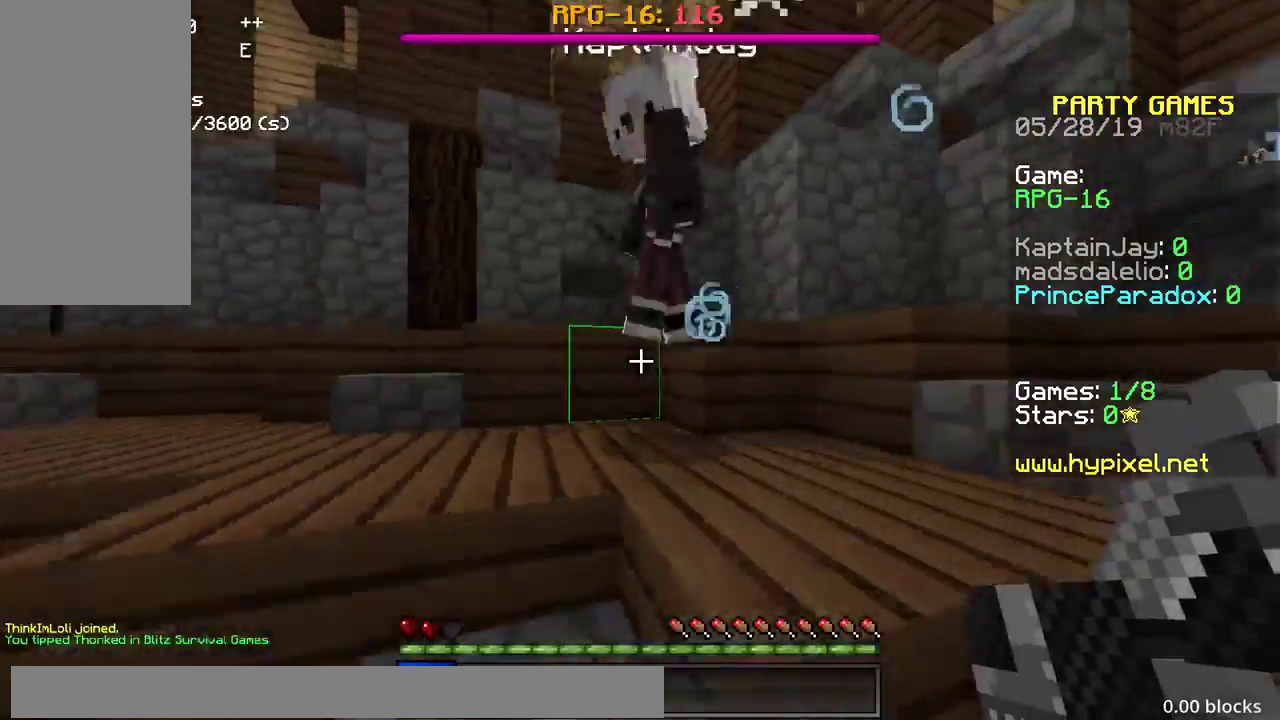
{"keys": ["d", "space", "w"], "mouse": [], "events": [[100, "space", "up"], [117, "space", "down"], [450, "space", "up"], [483, "space", "down"]]}
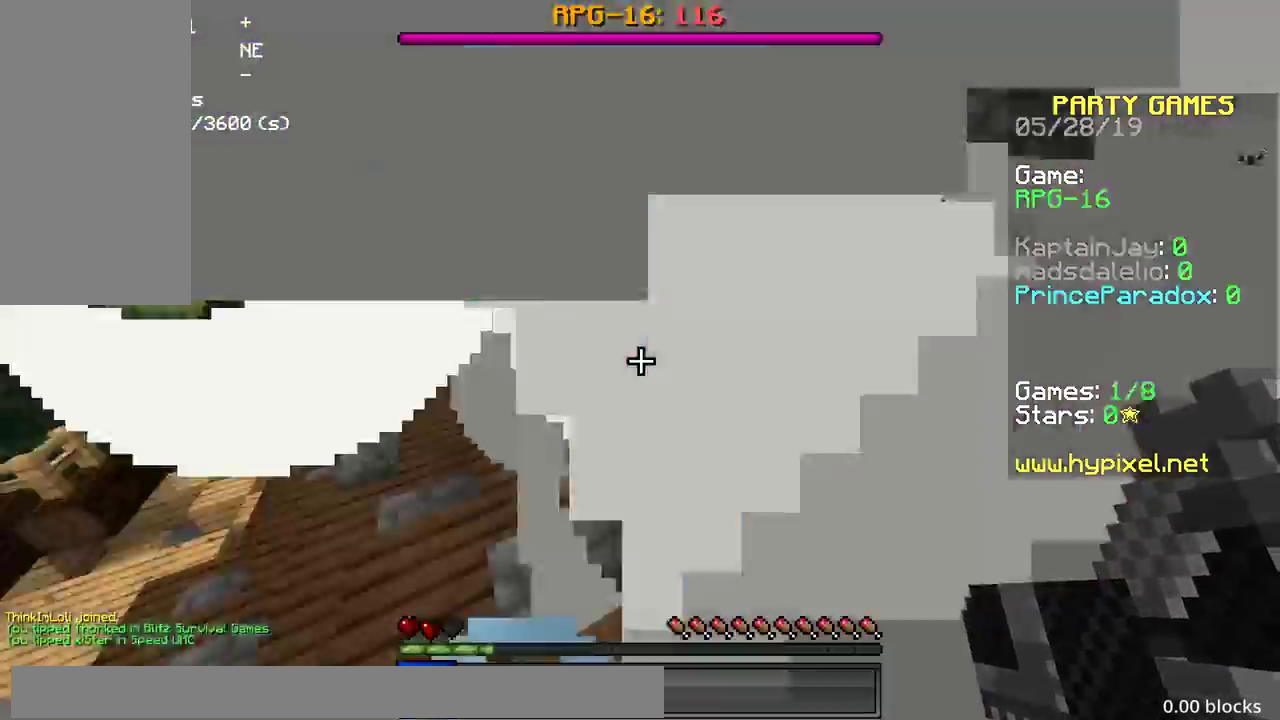
{"keys": ["a", "d", "w"], "mouse": [], "events": [[333, "a", "down"], [367, "space", "up"]]}
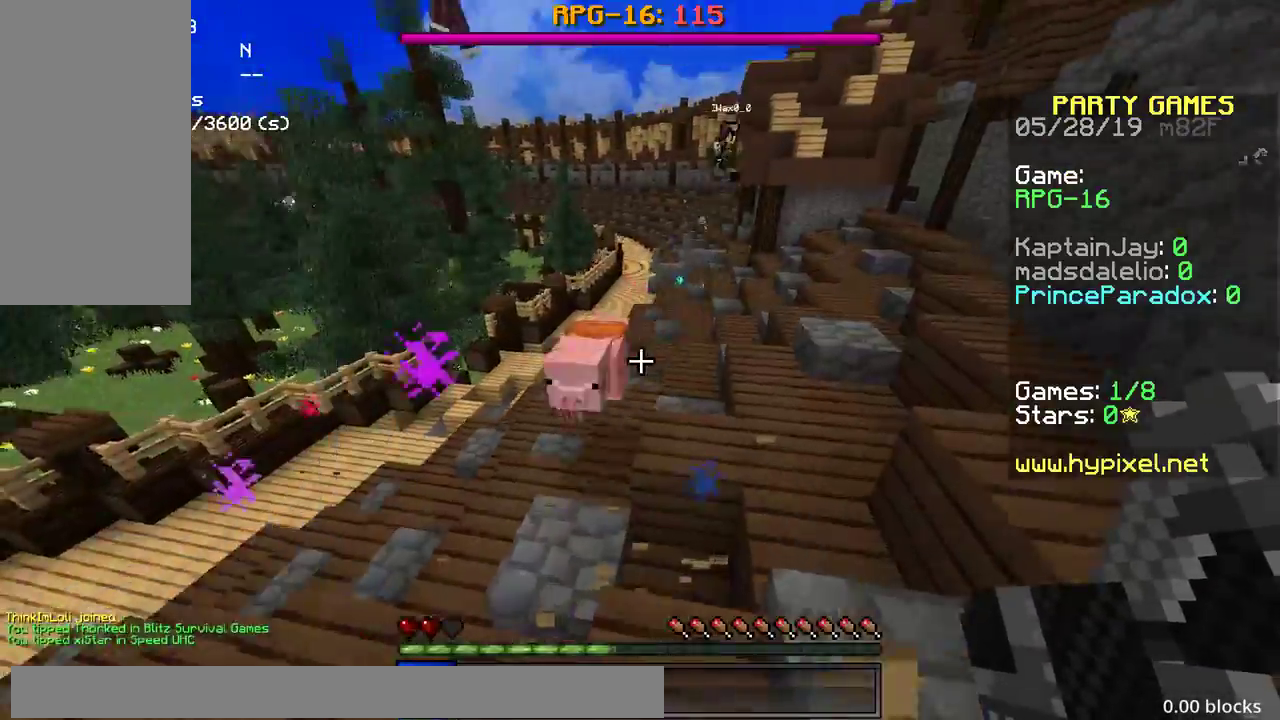
{"keys": ["a", "d", "space", "w"], "mouse": [], "events": [[83, "space", "down"]]}
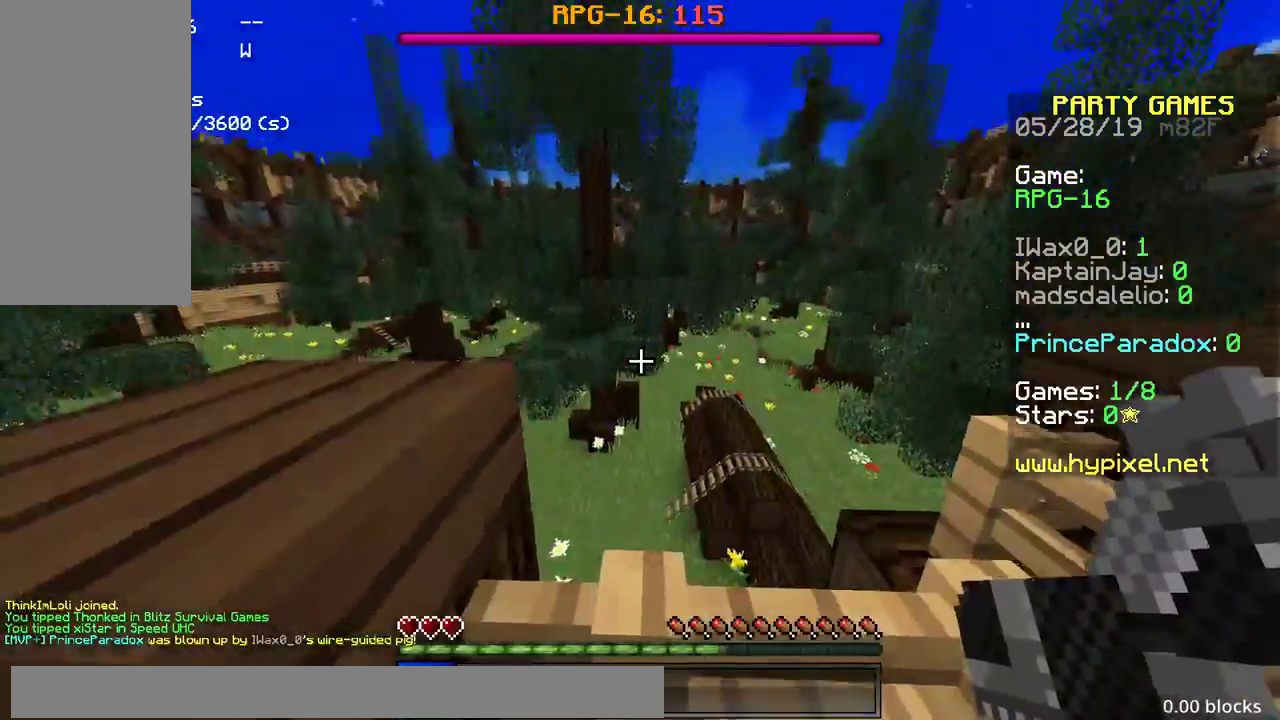
{"keys": ["a", "w"], "mouse": [], "events": [[17, "space", "up"], [50, "a", "up"], [217, "d", "up"], [250, "w", "up"], [400, "w", "down"], [433, "a", "down"]]}
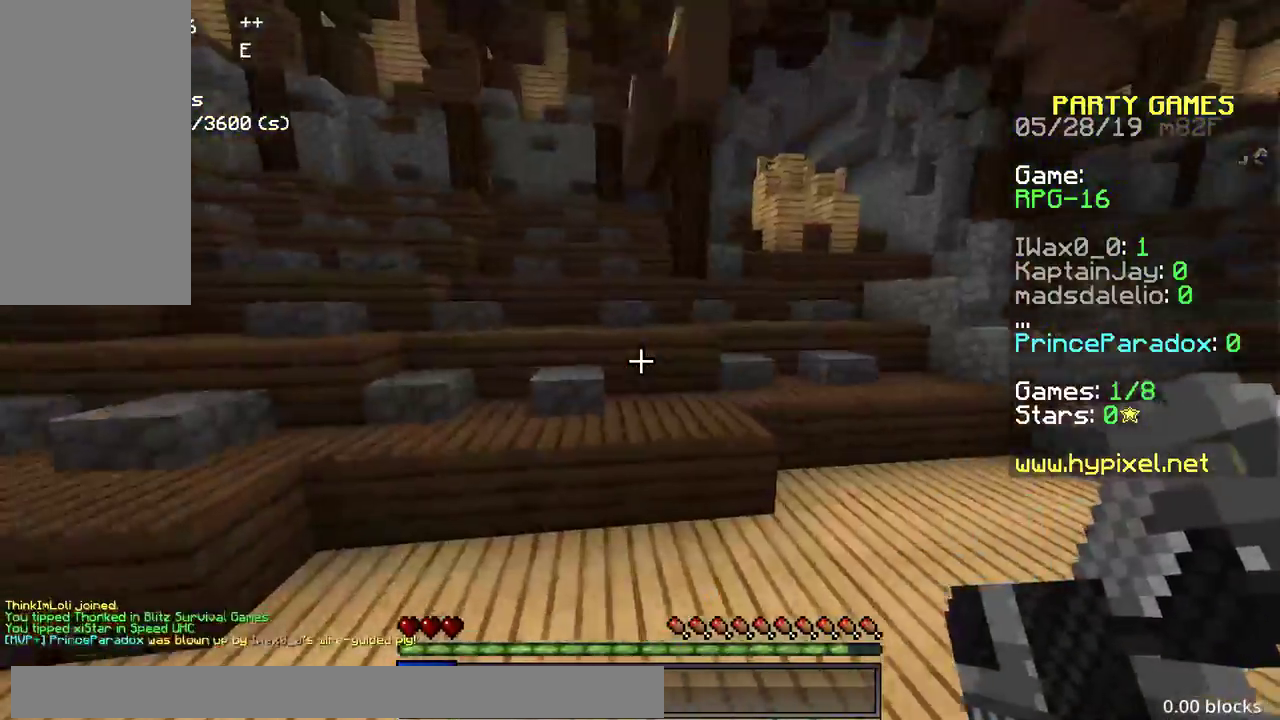
{"keys": ["a", "space", "w"], "mouse": [], "events": [[283, "space", "down"], [333, "mouse_left", "down"], [417, "mouse_left", "up"]]}
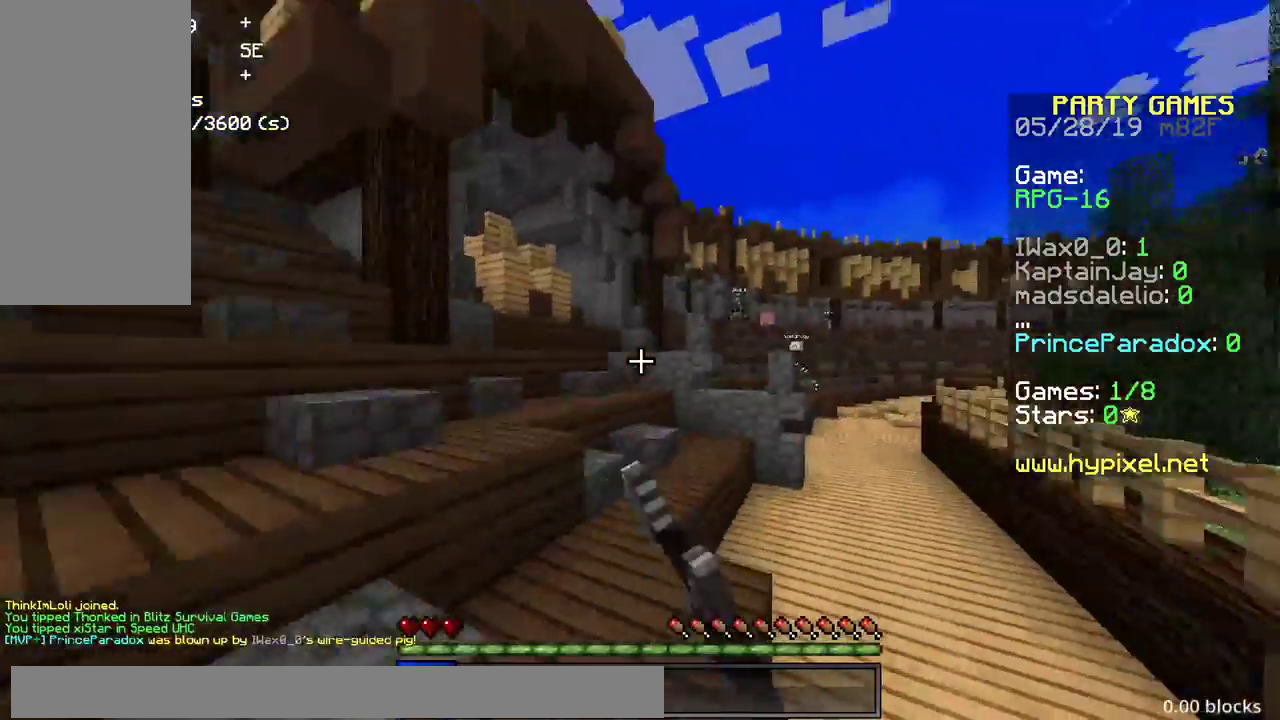
{"keys": ["d", "w"], "mouse": [], "events": [[33, "mouse_left", "down"], [117, "a", "up"], [117, "d", "down"], [117, "mouse_left", "up"], [117, "space", "up"], [133, "a", "down"], [133, "d", "up"], [133, "mouse_left", "down"], [133, "space", "down"], [150, "a", "up"], [150, "d", "down"], [150, "mouse_left", "up"], [150, "space", "up"]]}
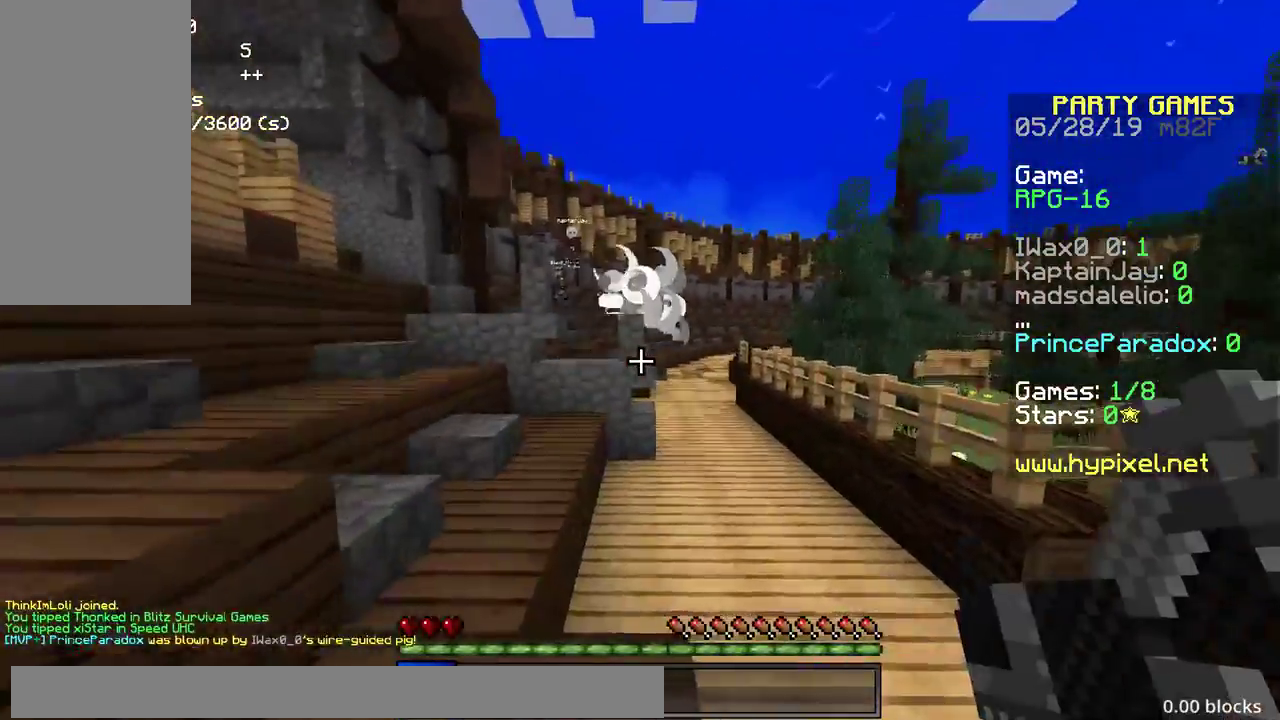
{"keys": ["d", "w"], "mouse": [], "events": [[83, "space", "down"], [383, "space", "up"], [467, "mouse_right", "down"], [500, "mouse_right", "up"]]}
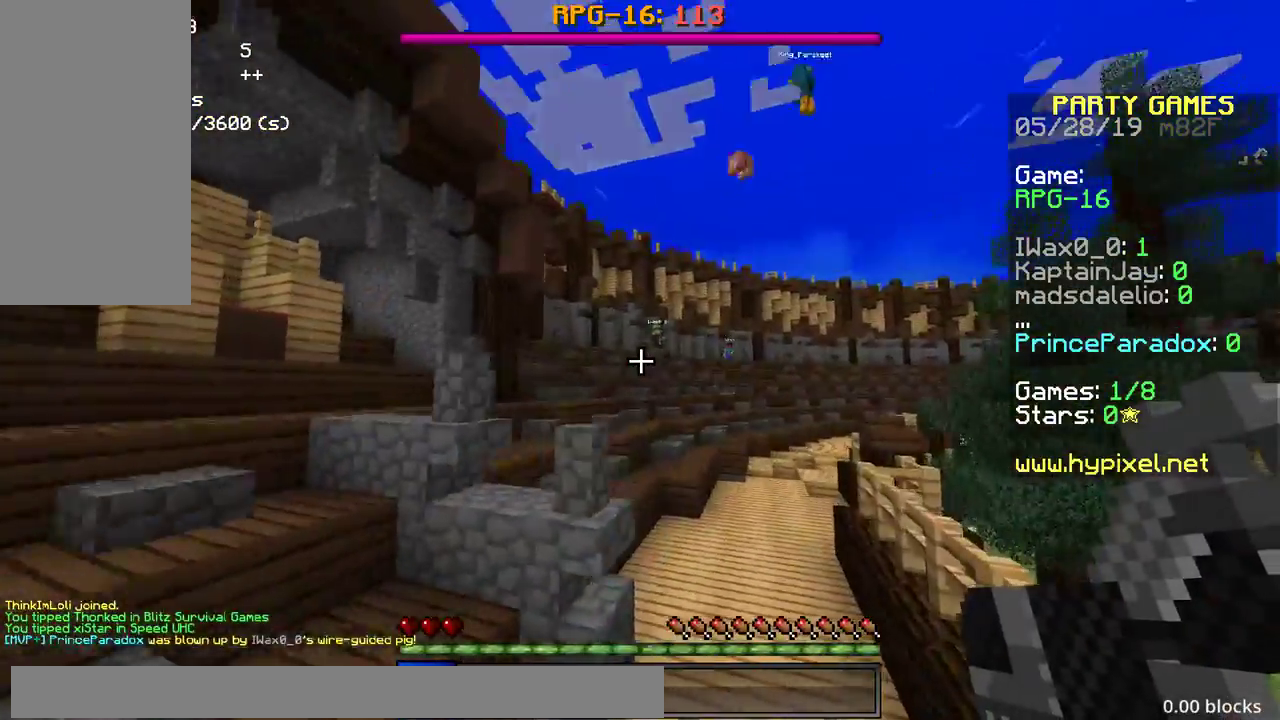
{"keys": ["w"], "mouse": [], "events": [[83, "mouse_right", "down"], [250, "mouse_right", "up"], [300, "d", "up"], [383, "mouse_right", "down"], [400, "mouse_right", "up"], [417, "mouse_right", "down"], [467, "mouse_right", "up"]]}
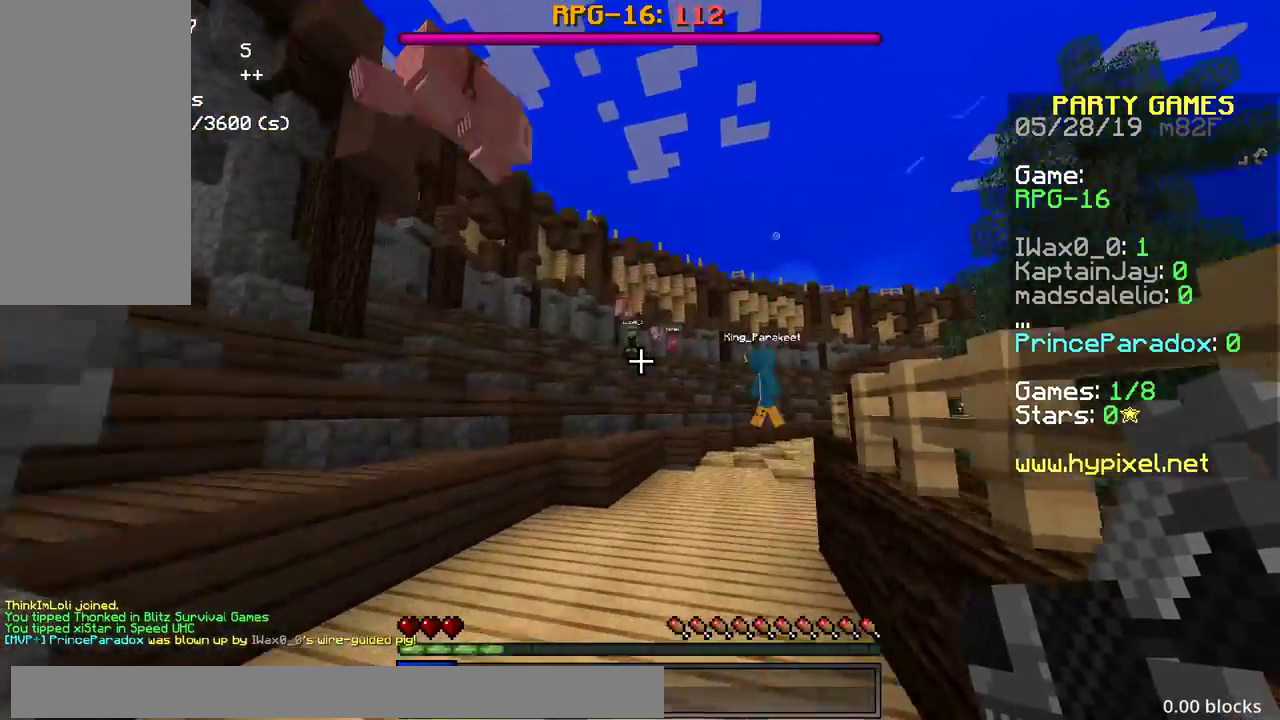
{"keys": ["a", "space", "w"], "mouse": ["right"], "events": [[300, "a", "down"], [500, "mouse_right", "down"], [500, "space", "down"]]}
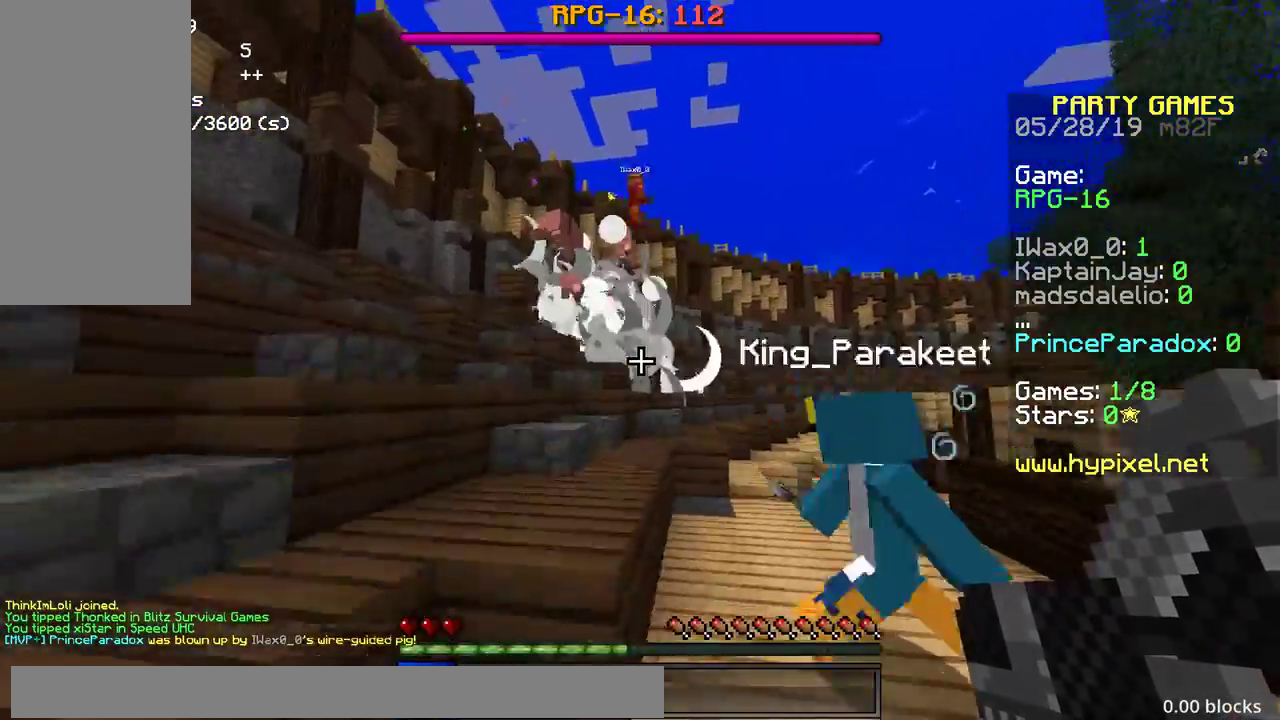
{"keys": ["a", "s", "space"], "mouse": [], "events": [[67, "mouse_right", "up"], [150, "w", "up"], [167, "space", "up"], [183, "mouse_right", "down"], [183, "space", "down"], [267, "mouse_right", "up"], [267, "s", "down"], [333, "mouse_right", "down"], [333, "space", "up"], [400, "mouse_right", "up"], [483, "space", "down"]]}
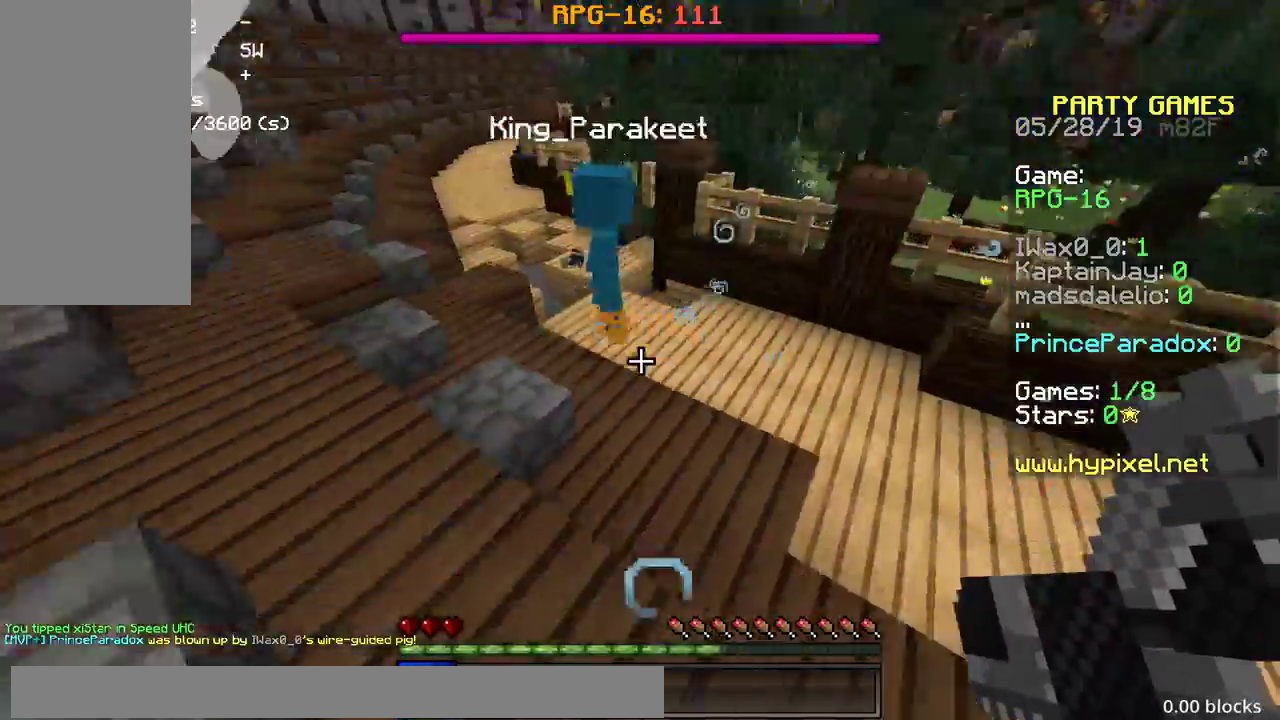
{"keys": ["a", "s", "space"], "mouse": []}
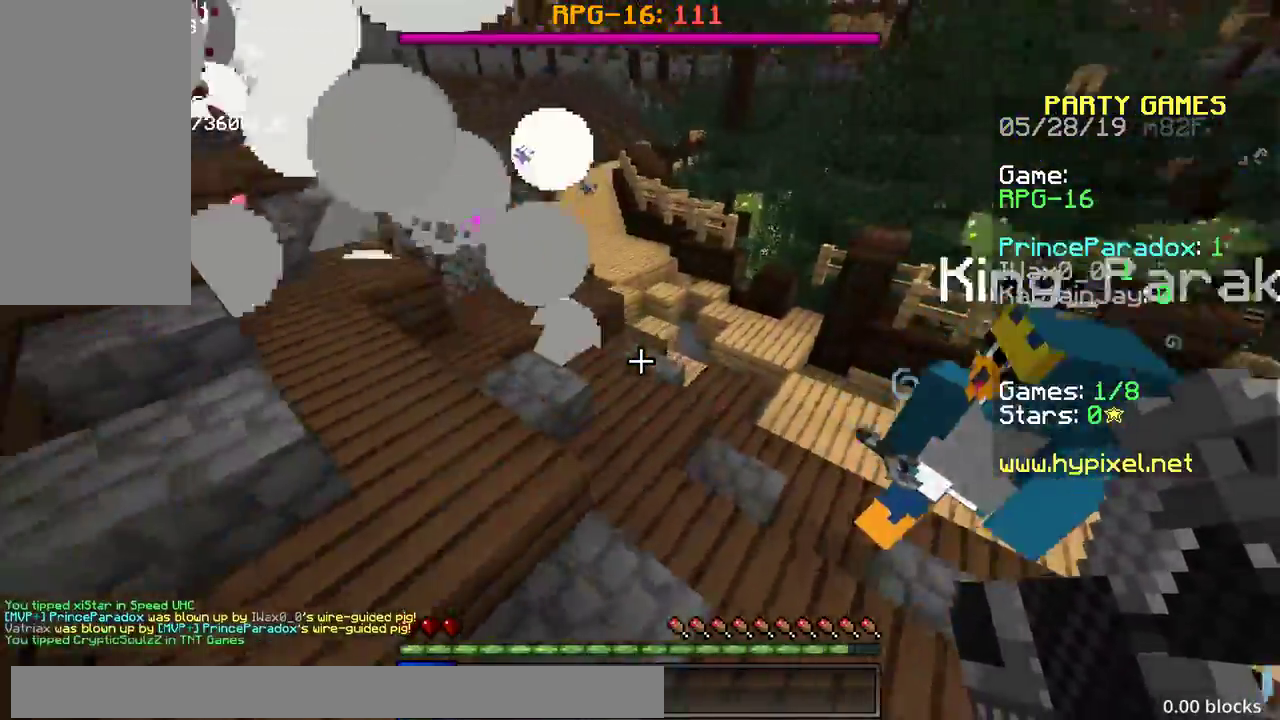
{"keys": ["a", "d", "s", "space"], "mouse": [], "events": [[233, "mouse_right", "down"], [250, "mouse_right", "up"], [267, "mouse_right", "down"], [300, "mouse_right", "up"], [383, "mouse_right", "down"], [450, "mouse_right", "up"], [500, "d", "down"]]}
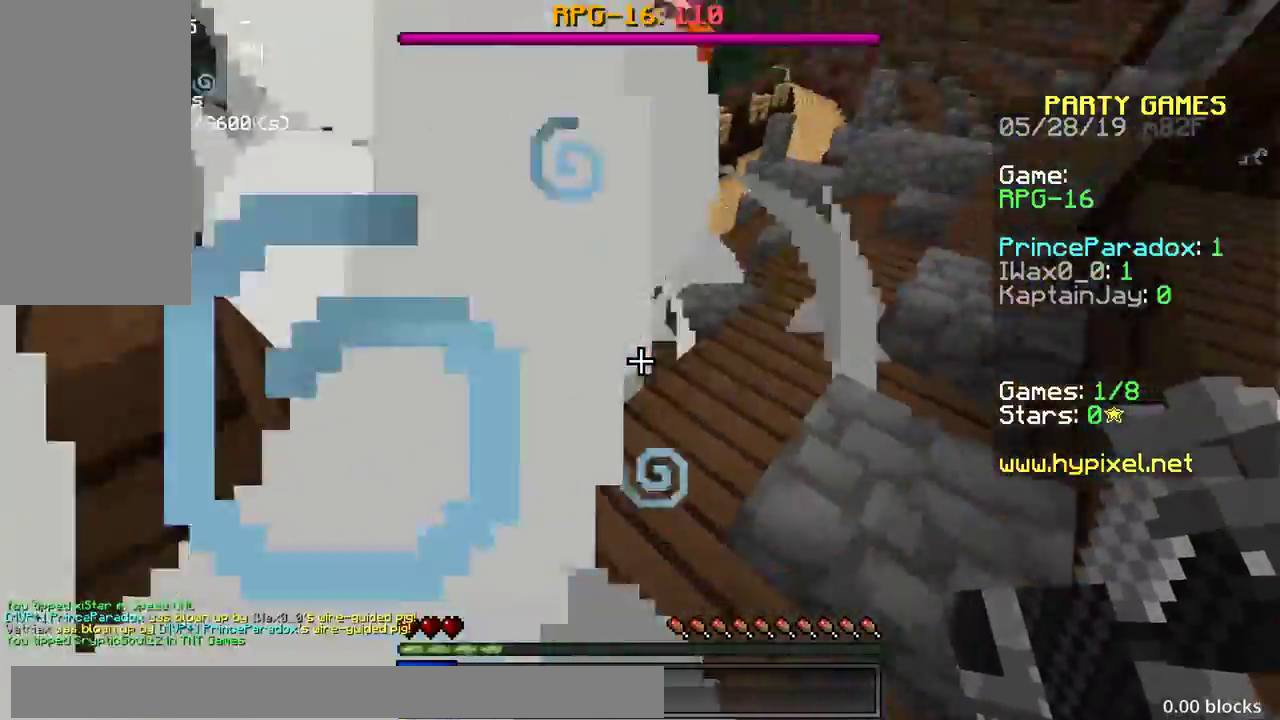
{"keys": ["a", "d", "s", "space"], "mouse": [], "events": [[67, "d", "up"], [67, "mouse_right", "down"], [133, "d", "down"], [150, "mouse_right", "up"], [433, "mouse_right", "down"], [500, "mouse_right", "up"]]}